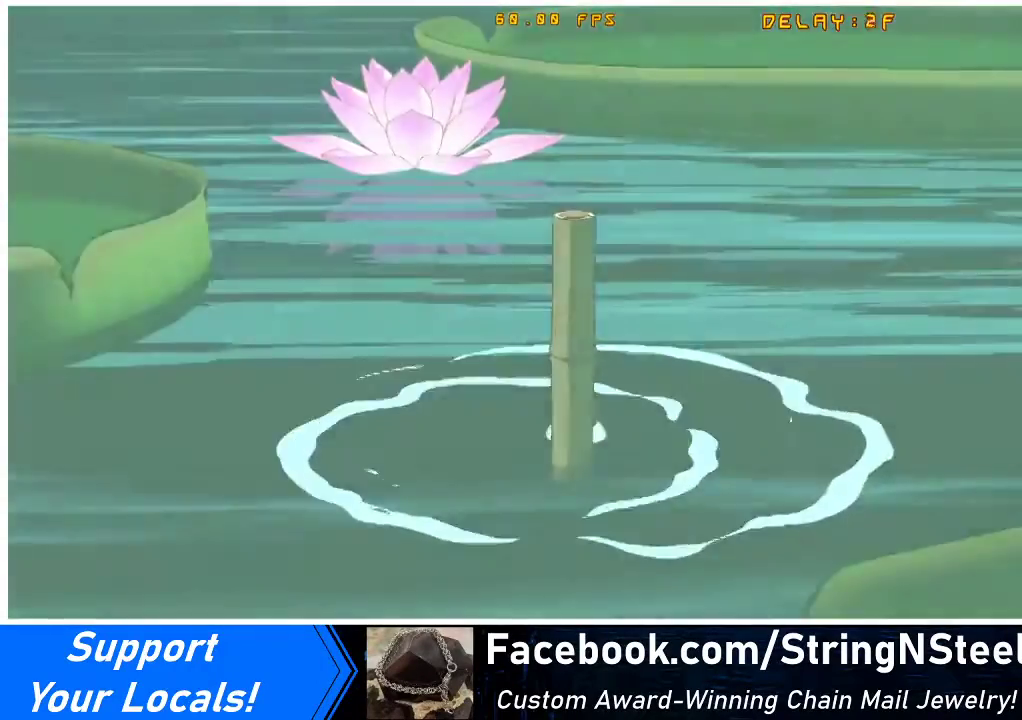
Gameplay with a controller (arcade stick); each line is a JSON object with the inputs held at the frame after it. "events" lists button and stick changes between this image and that frame as [ms after this image, input, new state], when the widget could be followed in between. Not read: L3 R3 other_buttons.
{"buttons": ["CROSS", "CIRCLE"], "events": [[400, "CIRCLE", "down"], [400, "CROSS", "down"]]}
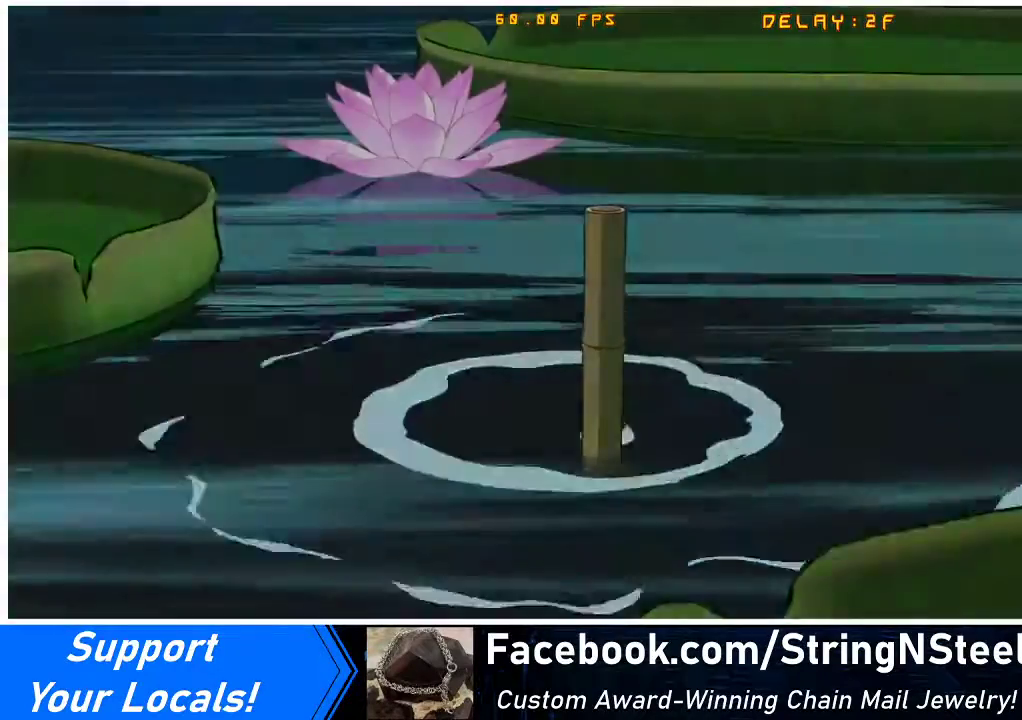
{"buttons": [], "events": [[33, "CIRCLE", "up"], [33, "CROSS", "up"]]}
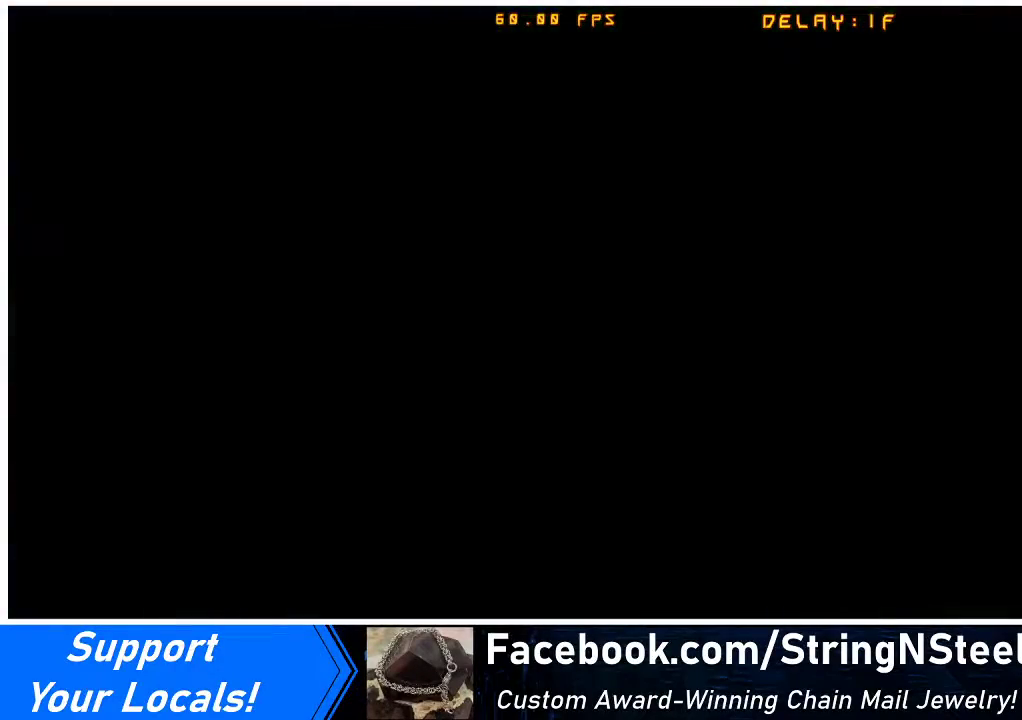
{"buttons": [], "events": [[300, "L1", "down"], [367, "L1", "up"]]}
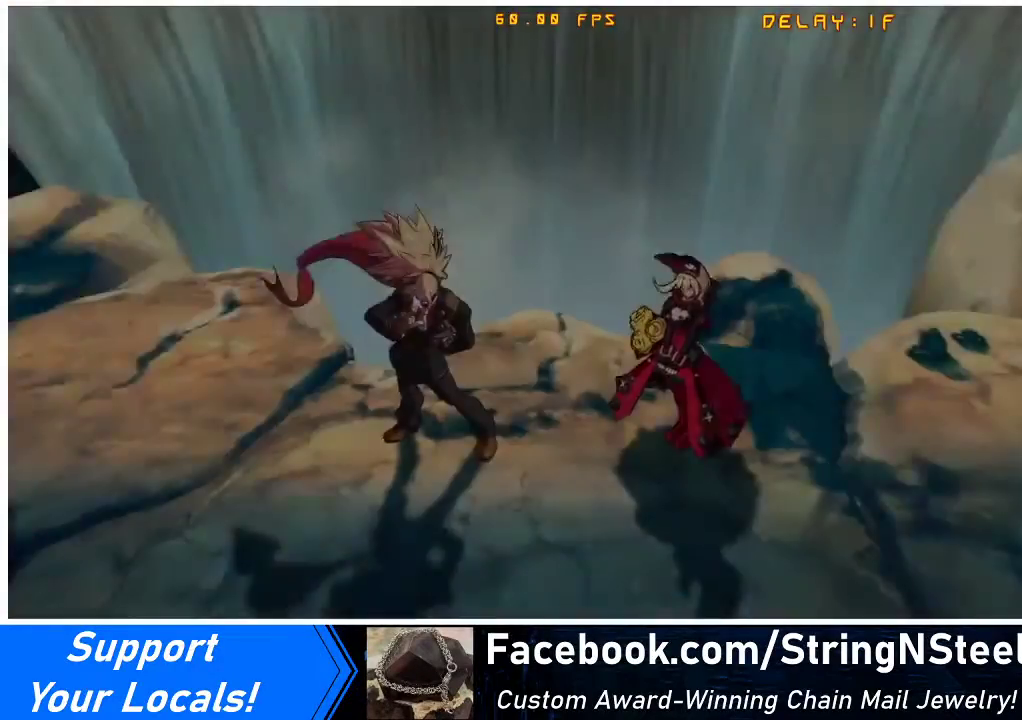
{"buttons": [], "events": []}
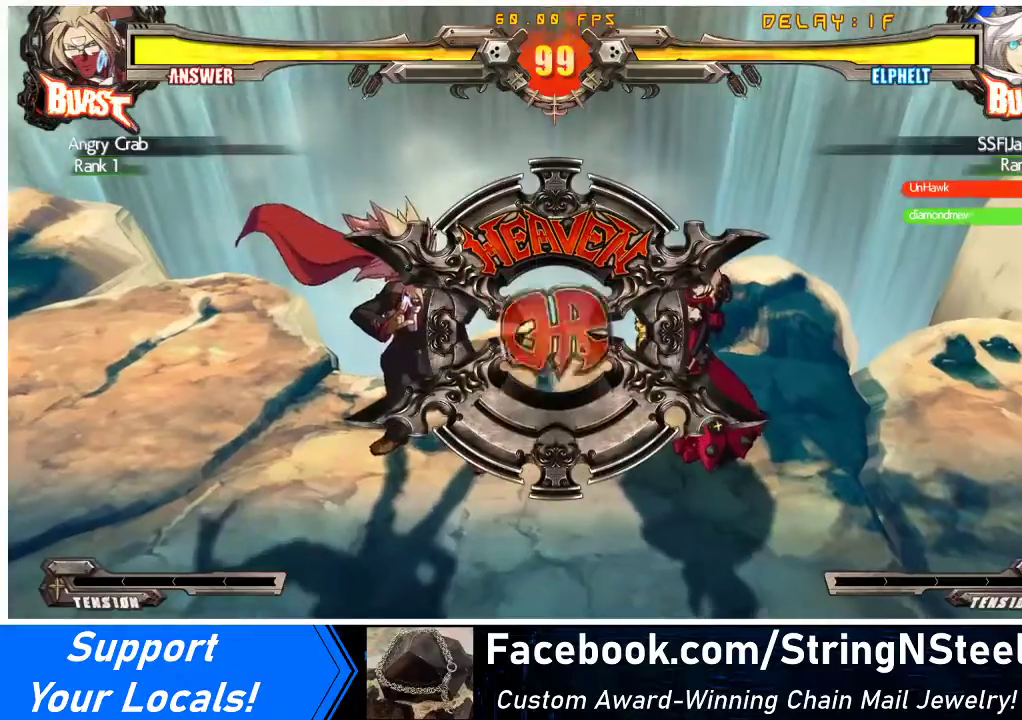
{"buttons": [], "events": []}
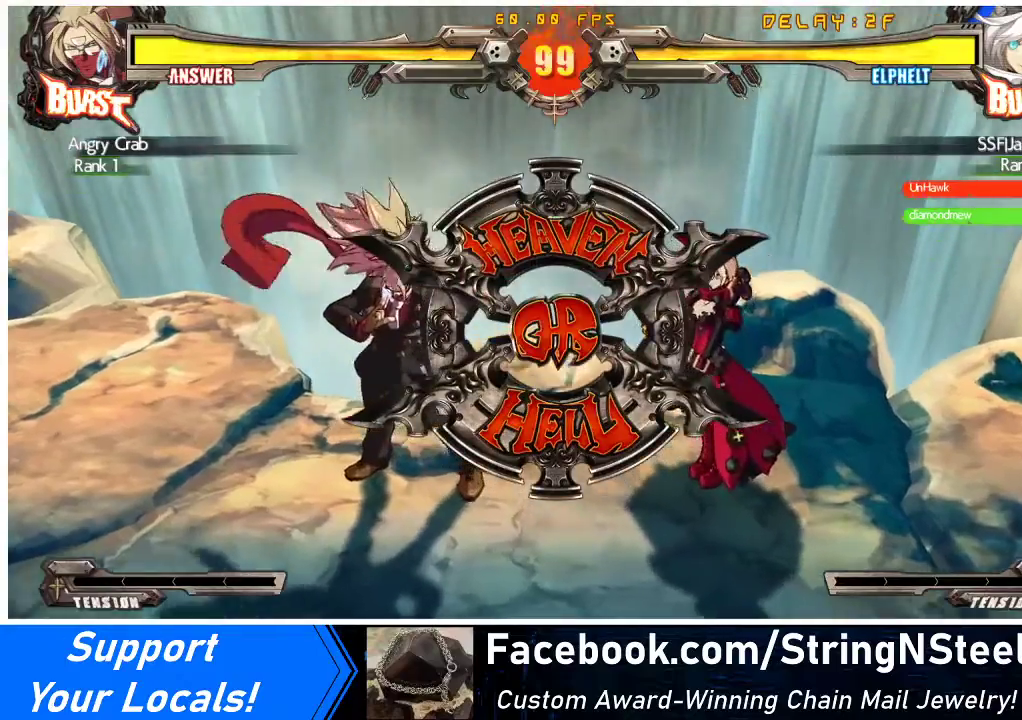
{"buttons": [], "events": []}
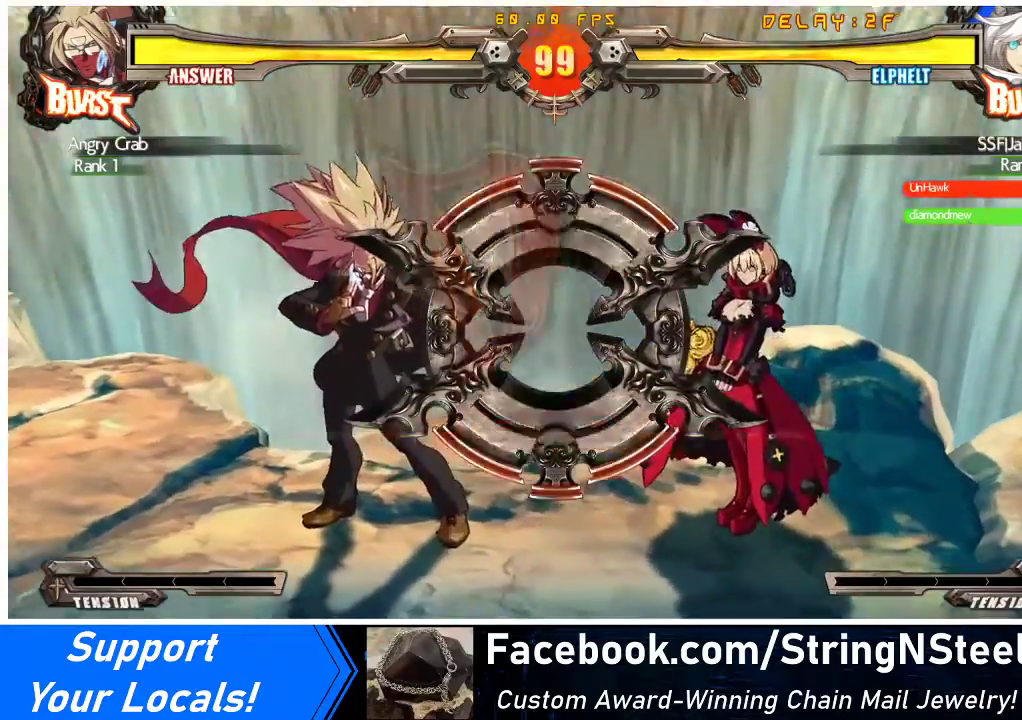
{"buttons": ["CROSS", "SQUARE", "TRIANGLE", "R1", "DPAD_DOWN", "DPAD_LEFT"], "events": [[33, "DPAD_DOWN", "down"], [33, "DPAD_LEFT", "down"], [133, "DPAD_LEFT", "up"], [200, "L1", "down"], [267, "L1", "up"], [400, "L1", "down"], [400, "R1", "down"], [400, "TRIANGLE", "down"], [433, "DPAD_DOWN", "up"], [433, "DPAD_LEFT", "down"], [433, "L1", "up"], [433, "SQUARE", "down"], [467, "DPAD_DOWN", "down"], [467, "L1", "down"], [500, "CROSS", "down"], [500, "L1", "up"]]}
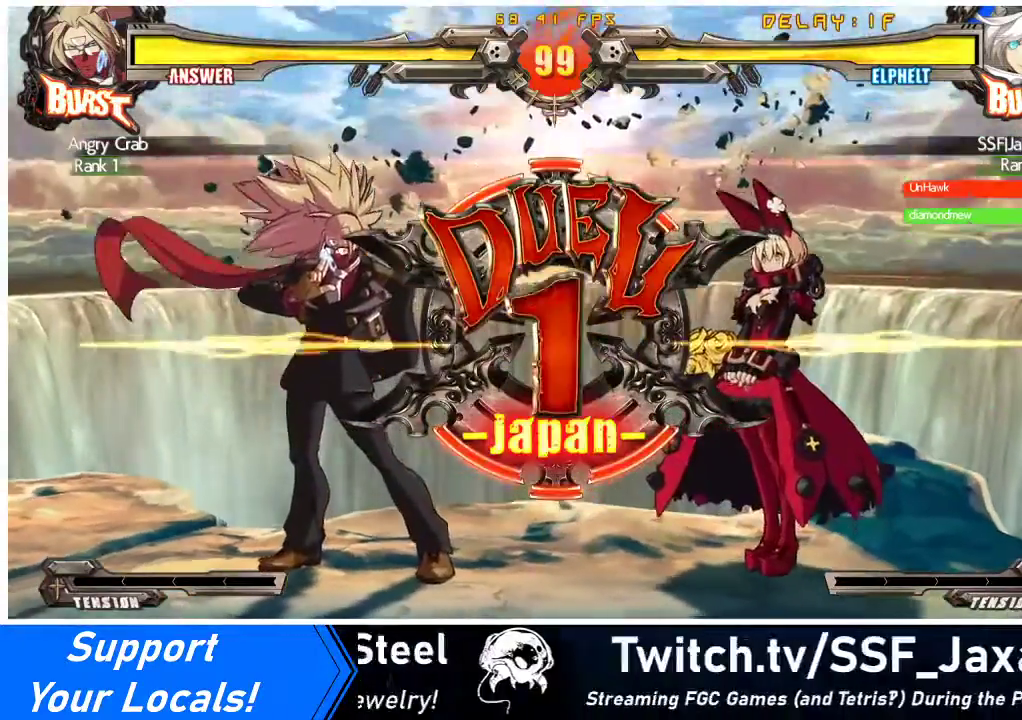
{"buttons": ["CROSS", "SQUARE", "TRIANGLE", "R1", "DPAD_DOWN", "DPAD_LEFT"], "events": [[67, "DPAD_LEFT", "up"], [167, "TRIANGLE", "up"], [200, "R1", "up"], [300, "CROSS", "up"], [300, "DPAD_DOWN", "up"], [300, "SQUARE", "up"], [367, "DPAD_RIGHT", "down"], [367, "R1", "down"], [367, "SQUARE", "down"], [367, "TRIANGLE", "down"], [400, "CROSS", "down"], [467, "DPAD_RIGHT", "up"], [500, "DPAD_DOWN", "down"], [500, "DPAD_LEFT", "down"]]}
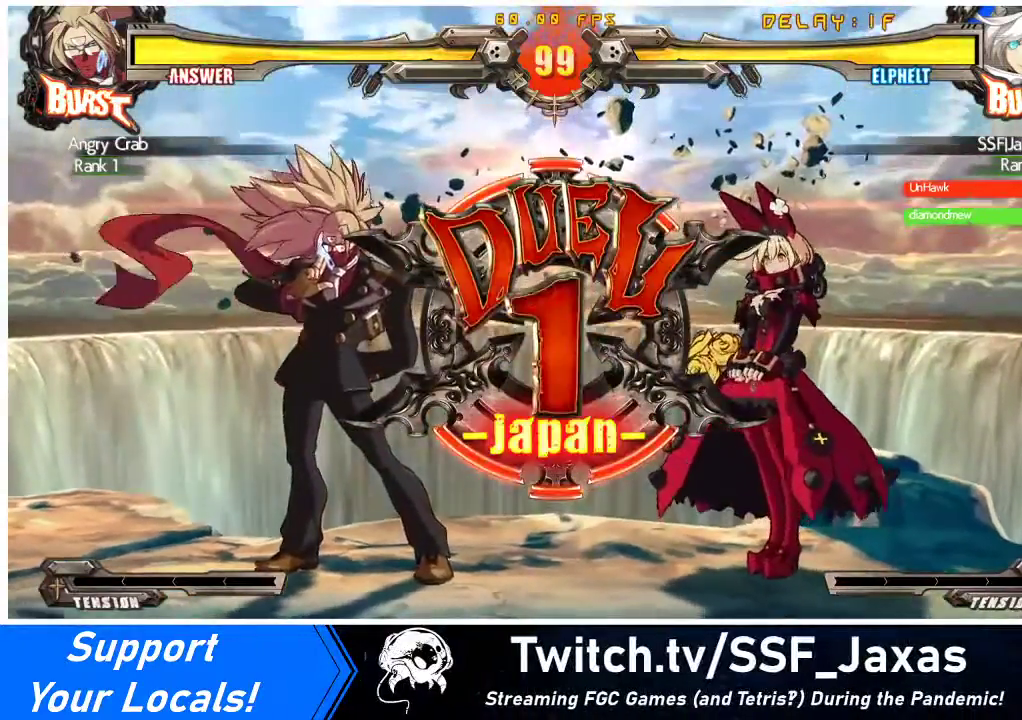
{"buttons": ["DPAD_DOWN"], "events": [[67, "TRIANGLE", "up"], [100, "SQUARE", "up"], [133, "DPAD_LEFT", "up"], [167, "CROSS", "up"], [167, "DPAD_DOWN", "up"], [200, "DPAD_RIGHT", "down"], [200, "R1", "up"], [267, "DPAD_RIGHT", "up"], [300, "DPAD_LEFT", "down"], [433, "DPAD_DOWN", "down"], [467, "DPAD_LEFT", "up"]]}
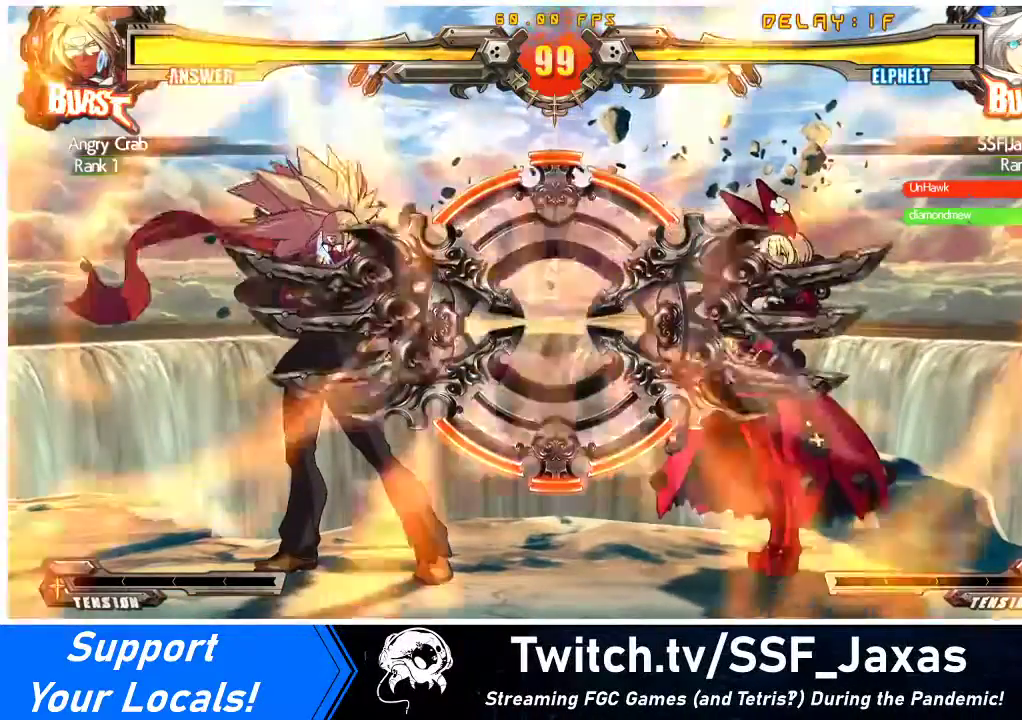
{"buttons": ["DPAD_RIGHT"], "events": [[33, "DPAD_RIGHT", "down"], [67, "DPAD_DOWN", "up"]]}
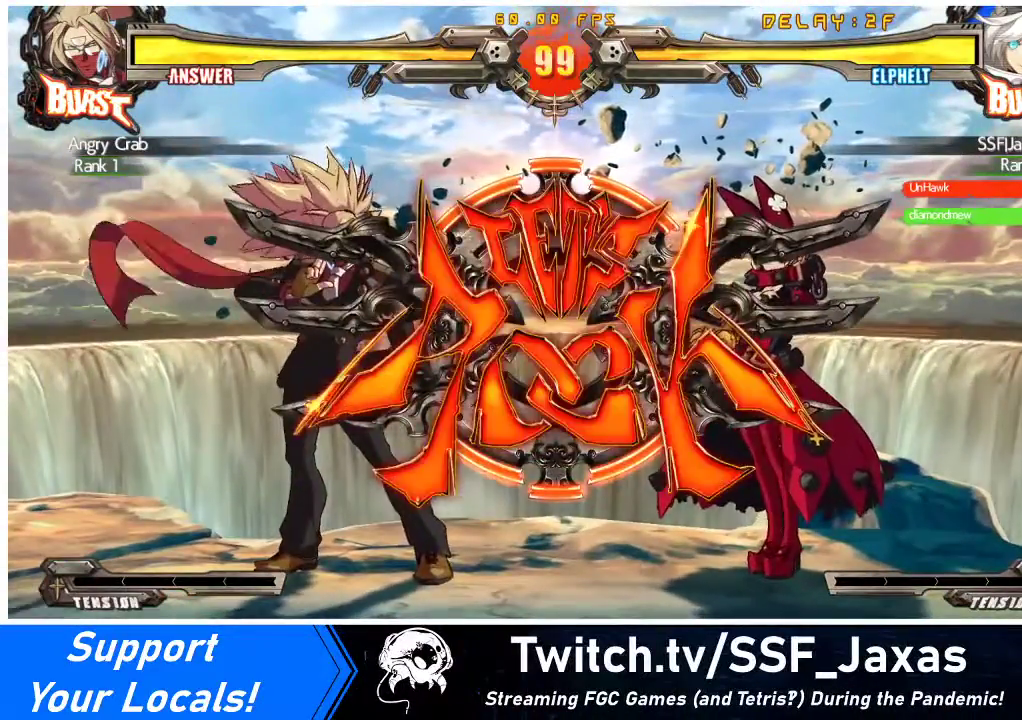
{"buttons": ["DPAD_DOWN", "DPAD_RIGHT"], "events": [[400, "DPAD_DOWN", "down"]]}
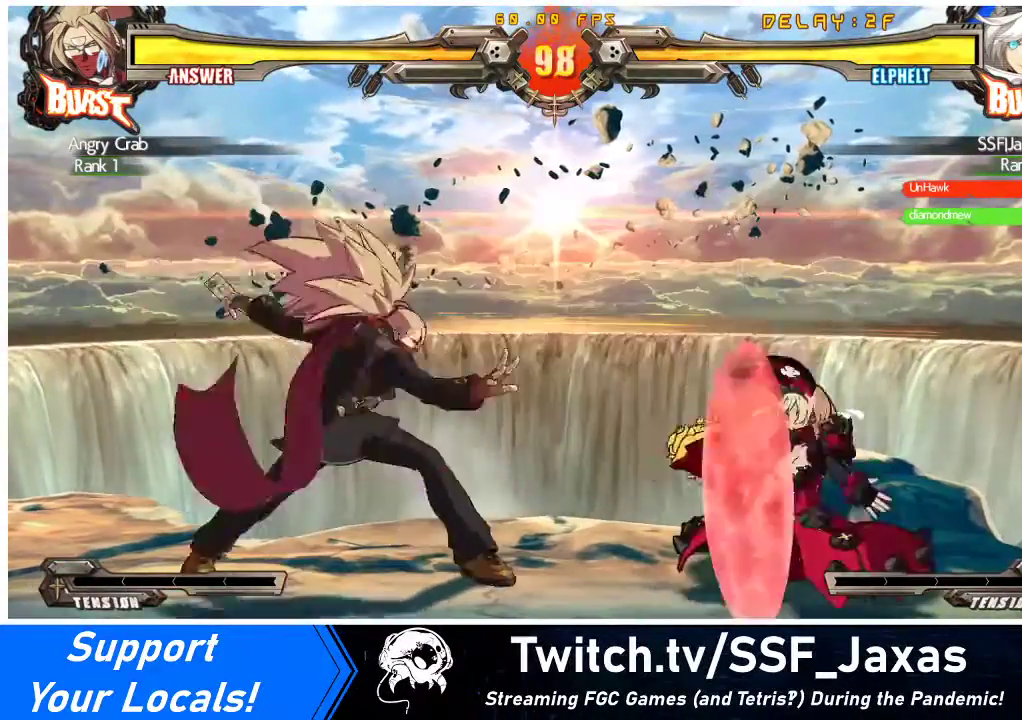
{"buttons": ["DPAD_RIGHT"], "events": [[200, "DPAD_DOWN", "up"], [200, "DPAD_RIGHT", "up"], [500, "DPAD_RIGHT", "down"]]}
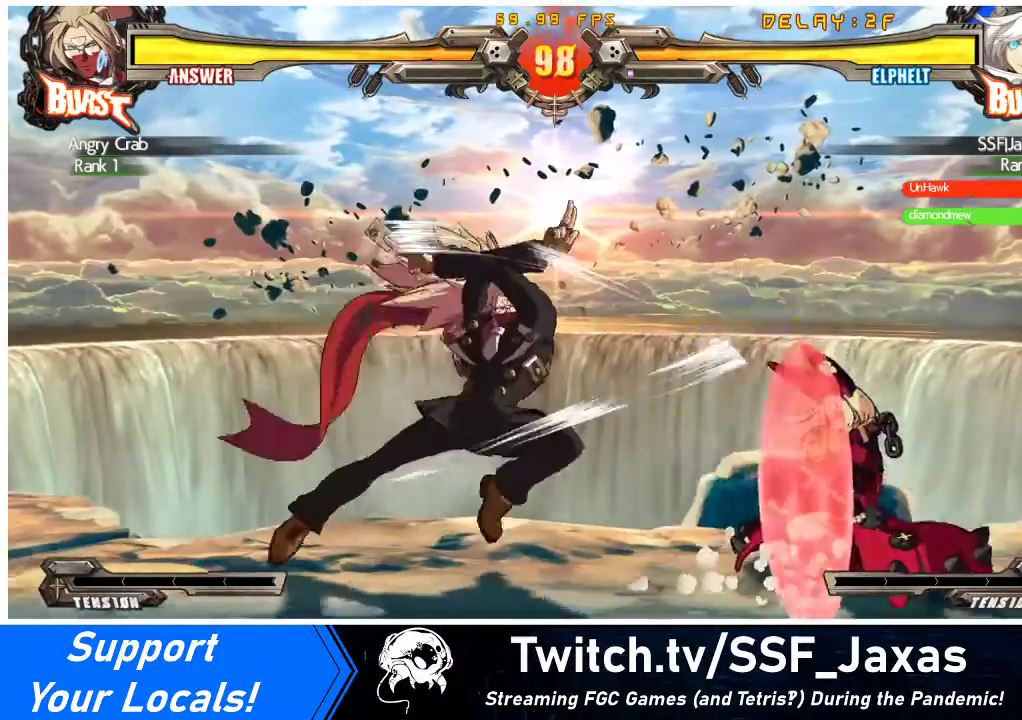
{"buttons": [], "events": [[133, "DPAD_DOWN", "down"], [267, "DPAD_DOWN", "up"], [300, "DPAD_RIGHT", "up"], [400, "DPAD_RIGHT", "down"], [500, "DPAD_RIGHT", "up"]]}
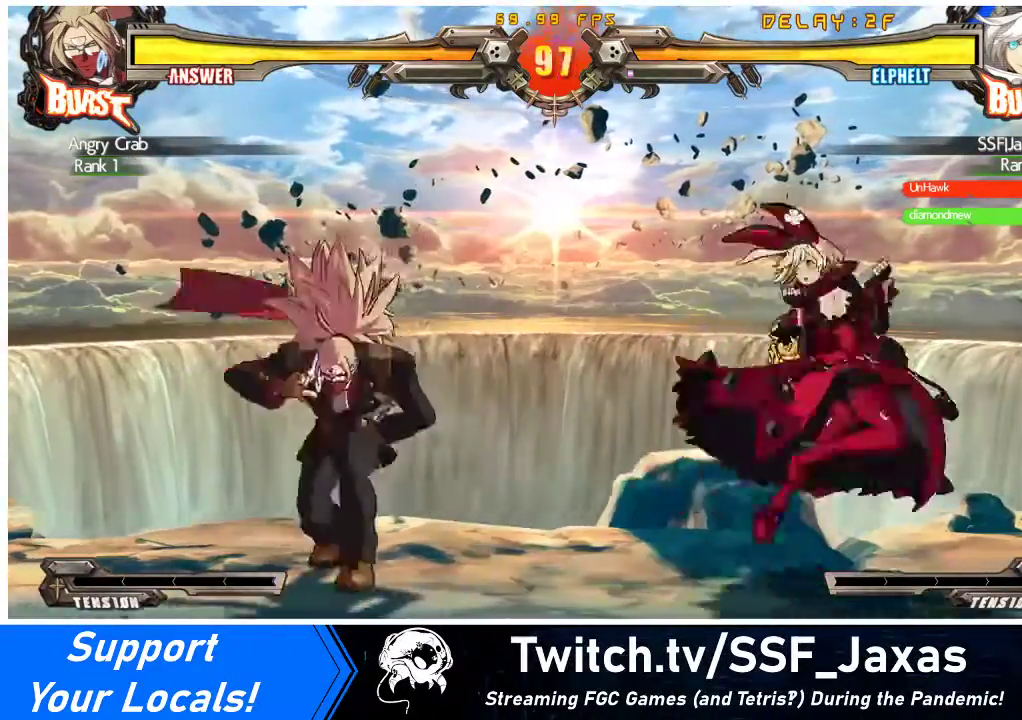
{"buttons": ["DPAD_LEFT"], "events": [[67, "DPAD_RIGHT", "down"], [167, "DPAD_RIGHT", "up"], [267, "DPAD_LEFT", "down"], [333, "DPAD_LEFT", "up"], [400, "DPAD_LEFT", "down"]]}
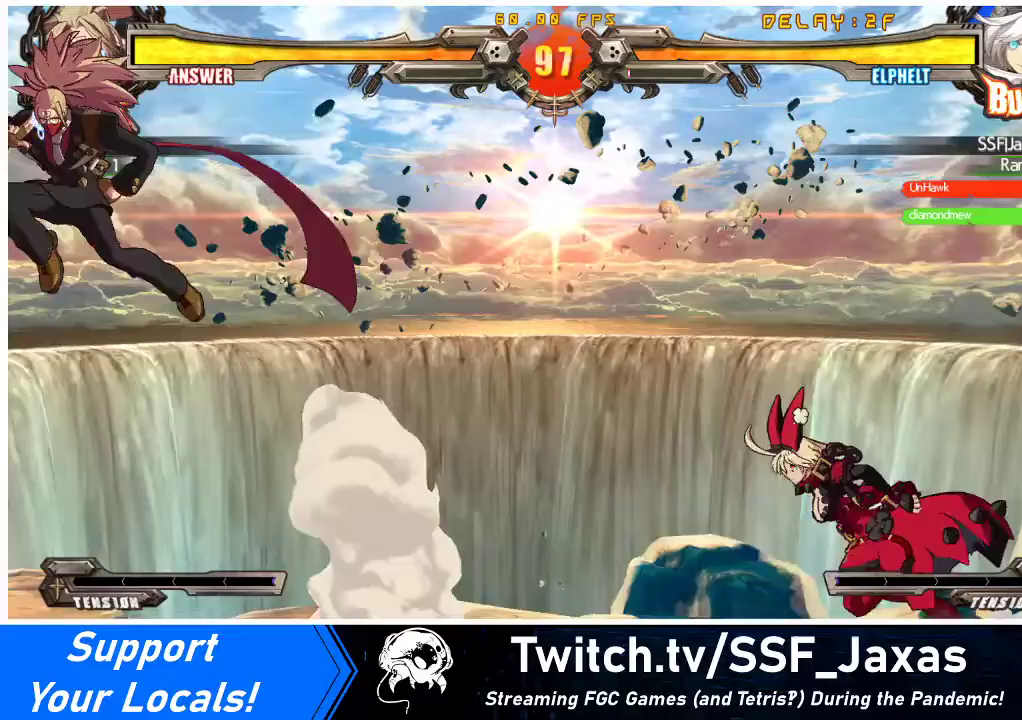
{"buttons": ["DPAD_UP", "DPAD_RIGHT"], "events": [[433, "DPAD_LEFT", "up"], [433, "DPAD_RIGHT", "down"], [467, "DPAD_UP", "down"]]}
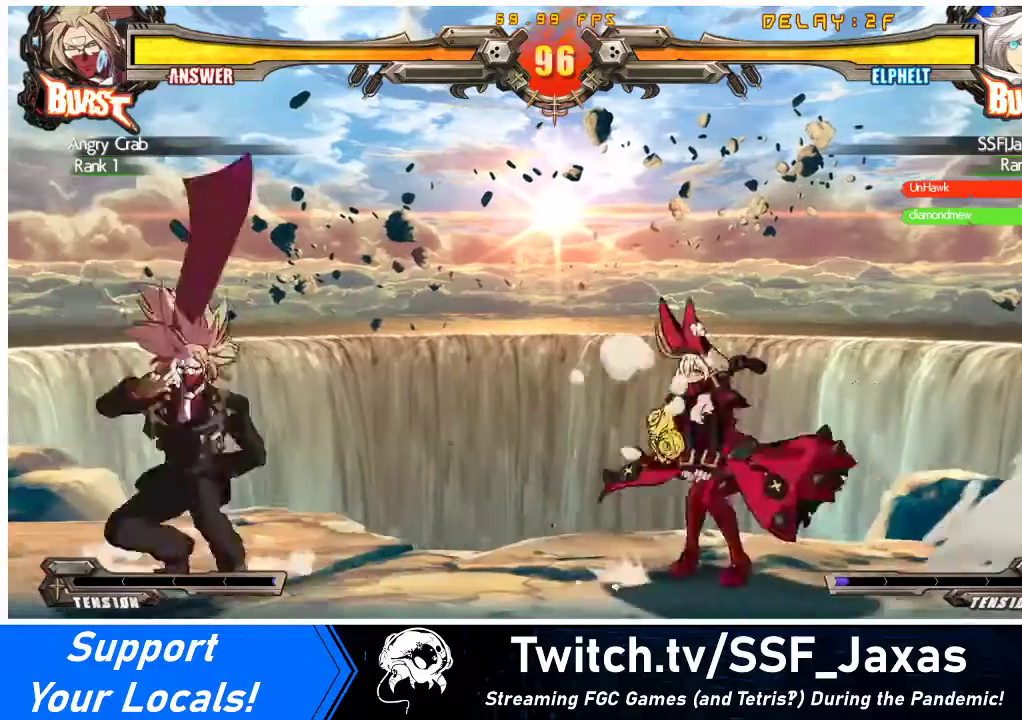
{"buttons": []}
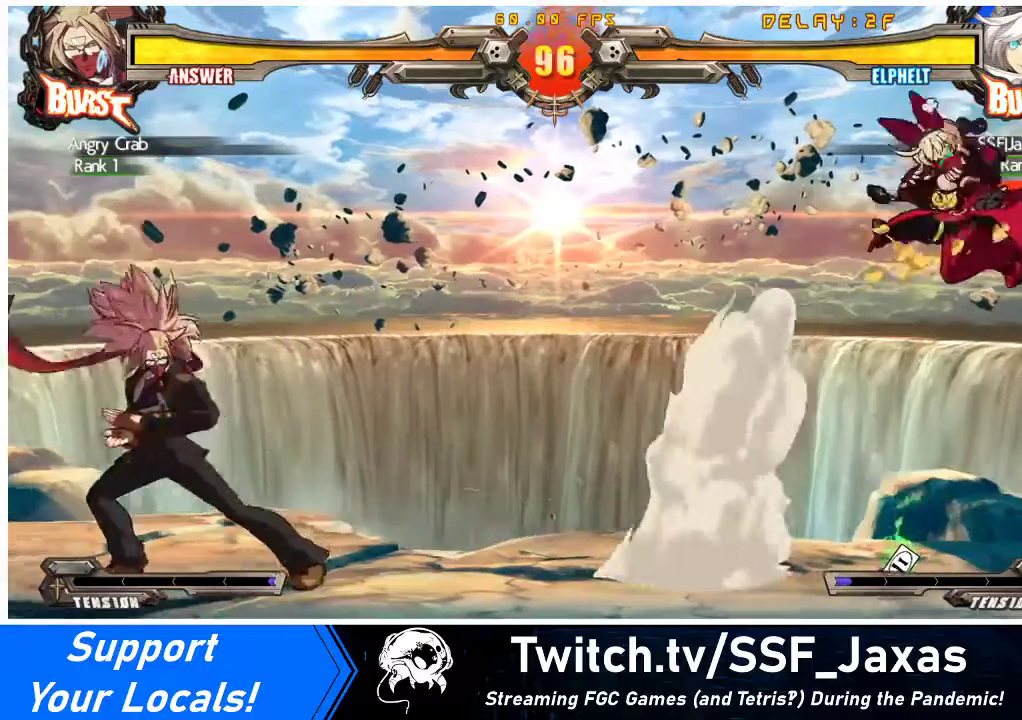
{"buttons": ["DPAD_RIGHT"], "events": [[67, "DPAD_RIGHT", "down"], [133, "CROSS", "down"], [267, "CROSS", "up"], [300, "CROSS", "down"], [433, "CROSS", "up"]]}
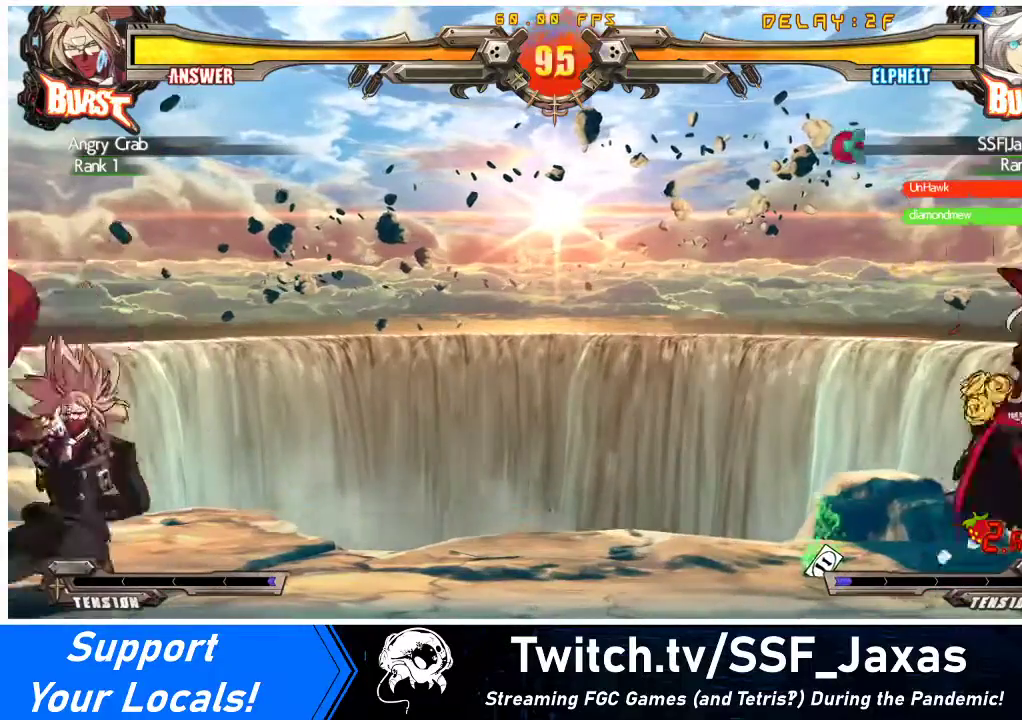
{"buttons": ["DPAD_RIGHT"], "events": [[33, "DPAD_DOWN", "down"], [33, "DPAD_RIGHT", "up"], [133, "DPAD_RIGHT", "down"], [200, "DPAD_DOWN", "up"], [200, "SQUARE", "down"], [300, "SQUARE", "up"]]}
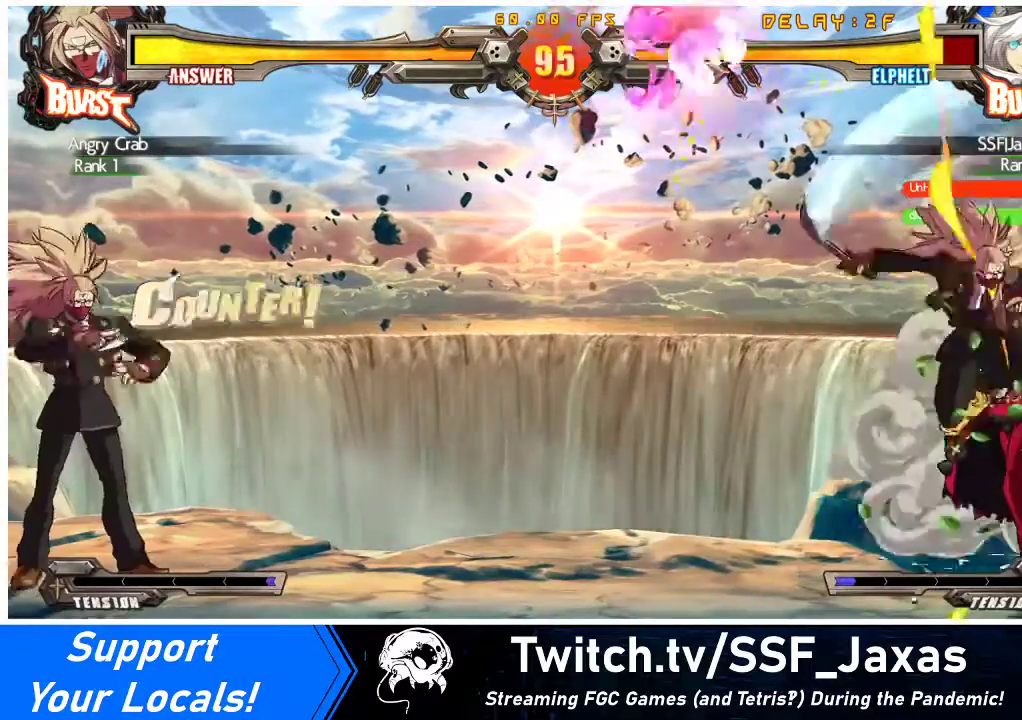
{"buttons": ["DPAD_LEFT"], "events": [[267, "DPAD_RIGHT", "up"], [367, "DPAD_LEFT", "down"]]}
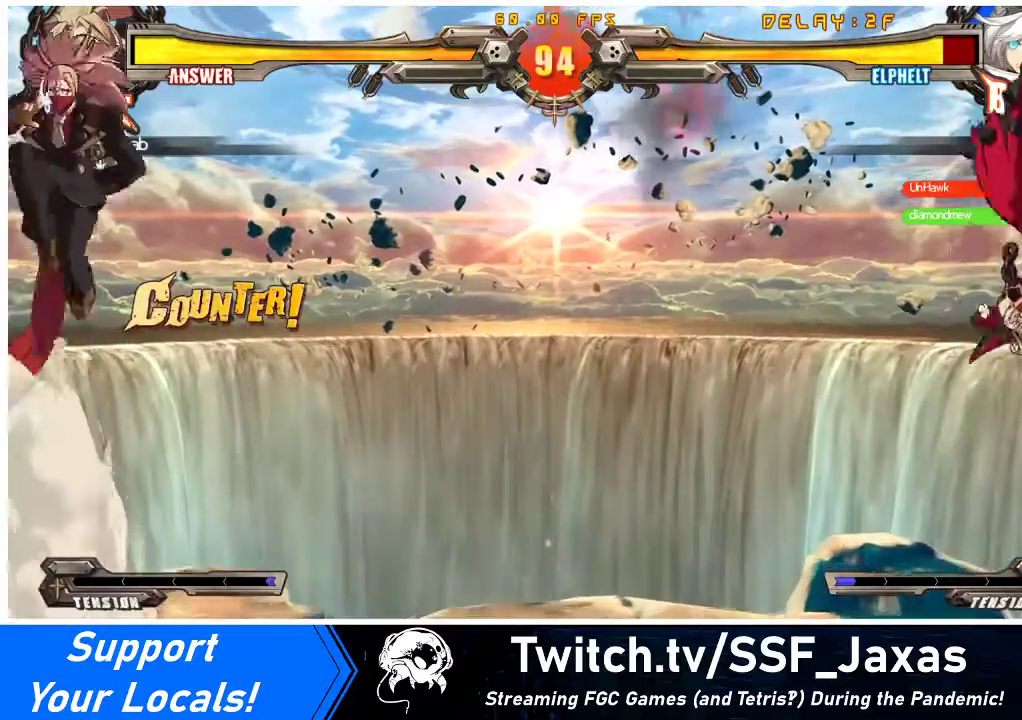
{"buttons": ["DPAD_LEFT"], "events": [[167, "TRIANGLE", "down"], [233, "SQUARE", "down"], [367, "SQUARE", "up"], [367, "TRIANGLE", "up"], [400, "DPAD_LEFT", "up"], [467, "DPAD_LEFT", "down"]]}
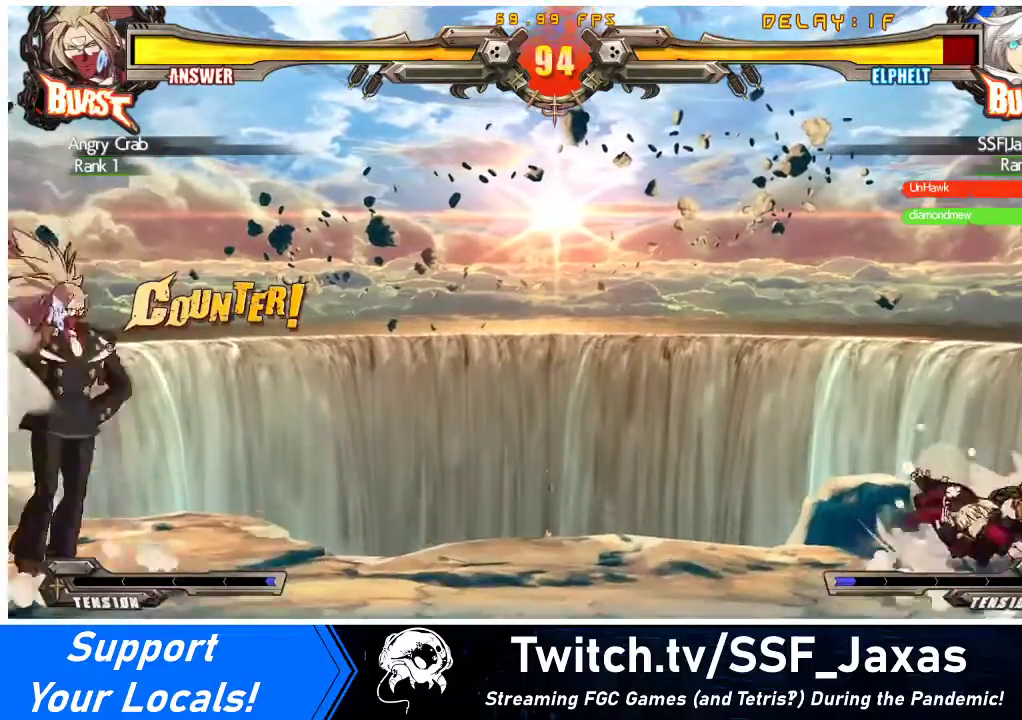
{"buttons": ["DPAD_RIGHT"], "events": [[33, "DPAD_LEFT", "up"], [467, "DPAD_RIGHT", "down"]]}
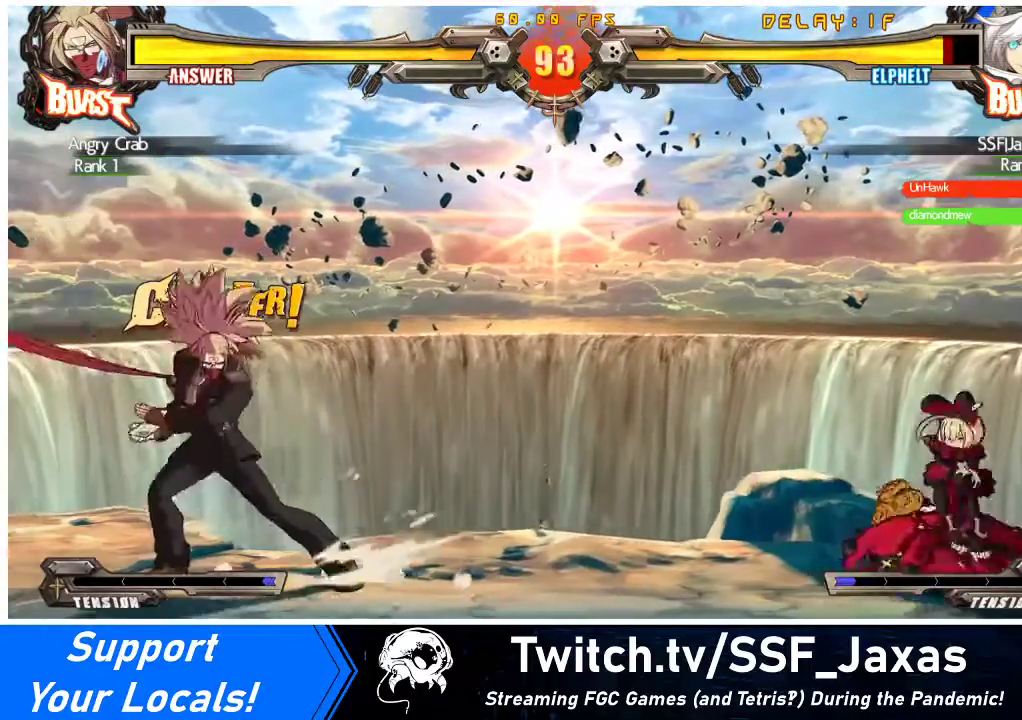
{"buttons": ["DPAD_RIGHT"], "events": [[33, "DPAD_DOWN", "down"], [200, "DPAD_DOWN", "up"], [300, "DPAD_UP", "down"], [500, "DPAD_UP", "up"]]}
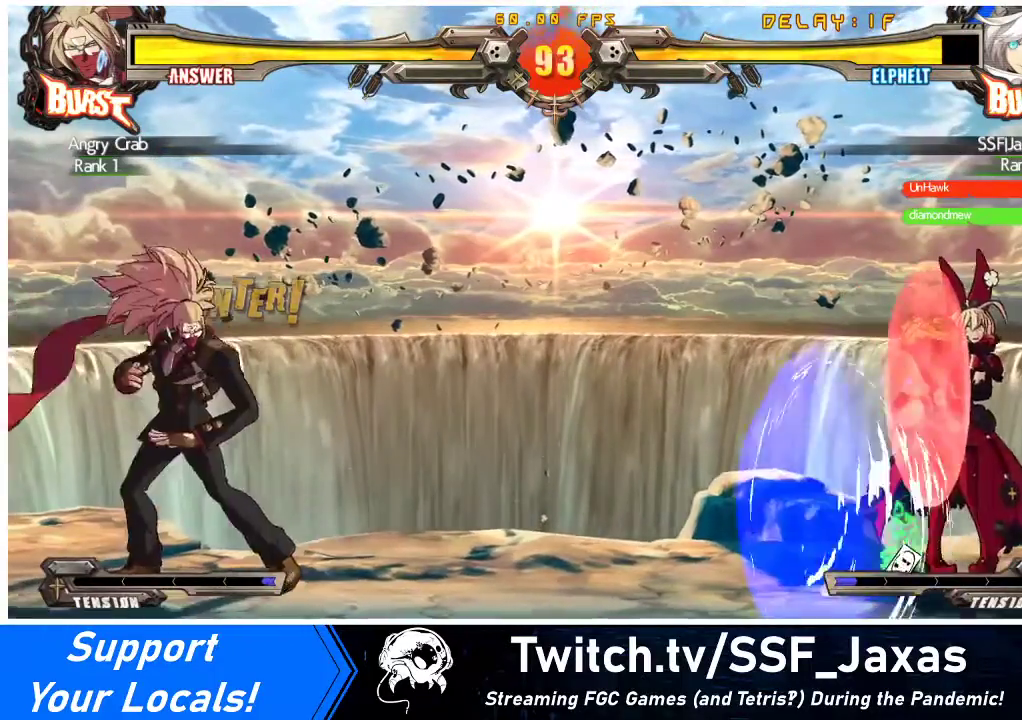
{"buttons": ["DPAD_DOWN", "DPAD_RIGHT"], "events": [[167, "DPAD_DOWN", "down"]]}
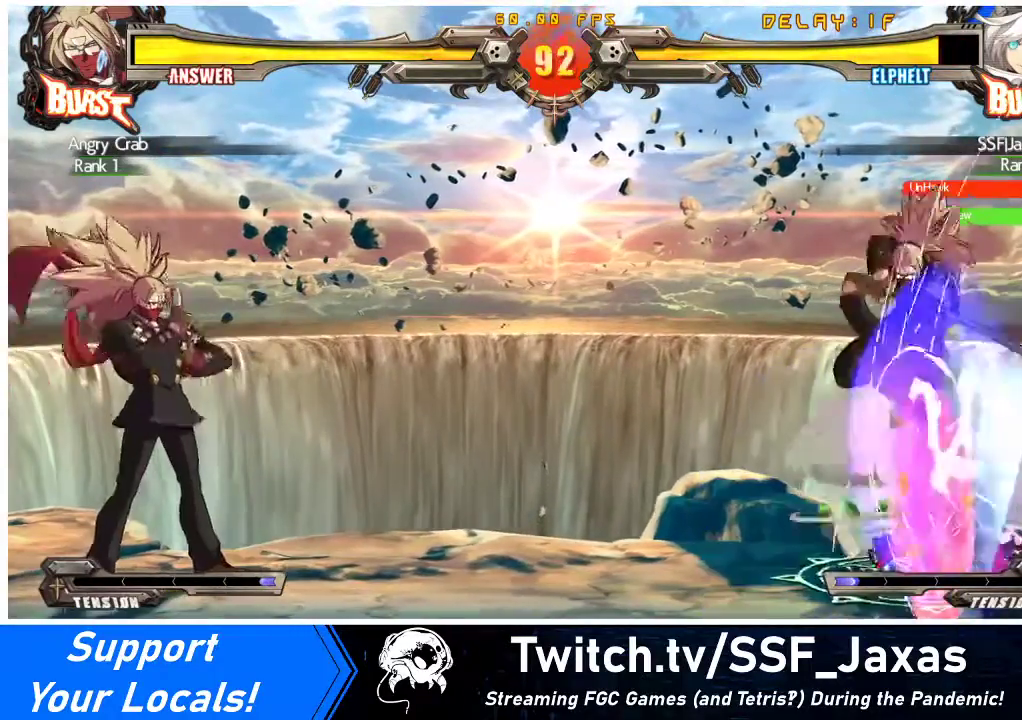
{"buttons": ["DPAD_LEFT"], "events": [[133, "DPAD_DOWN", "up"], [133, "DPAD_RIGHT", "up"], [267, "DPAD_LEFT", "down"], [333, "DPAD_LEFT", "up"], [400, "DPAD_LEFT", "down"]]}
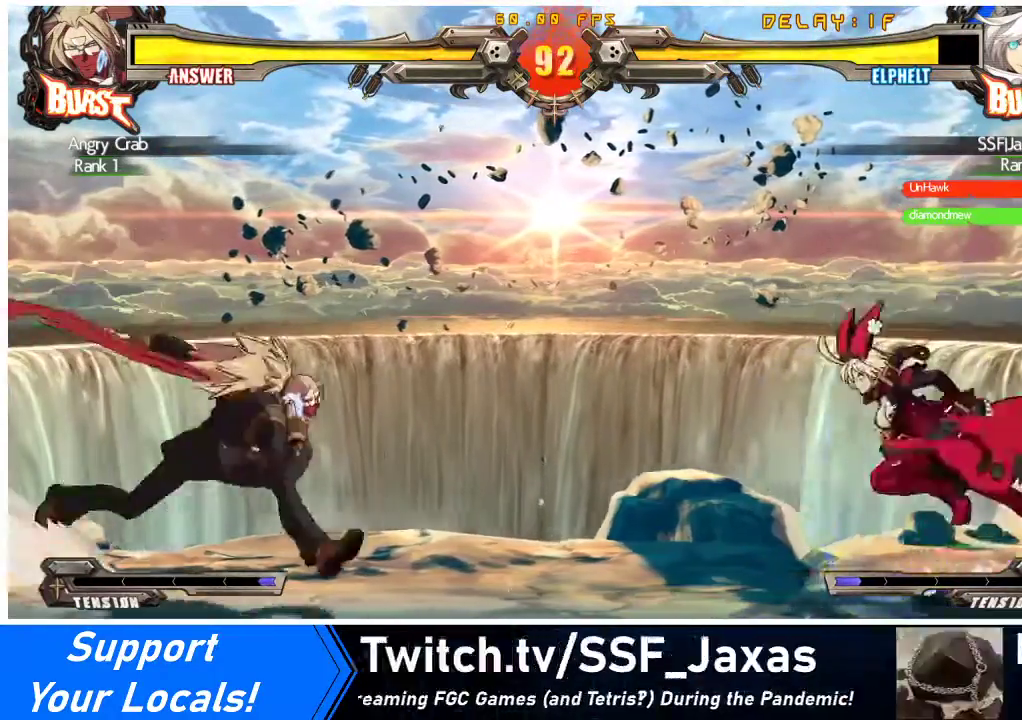
{"buttons": ["DPAD_DOWN", "DPAD_RIGHT"], "events": [[100, "DPAD_DOWN", "down"], [100, "DPAD_LEFT", "up"], [100, "DPAD_RIGHT", "down"], [133, "SQUARE", "down"], [133, "TRIANGLE", "down"], [200, "TRIANGLE", "up"], [233, "SQUARE", "up"]]}
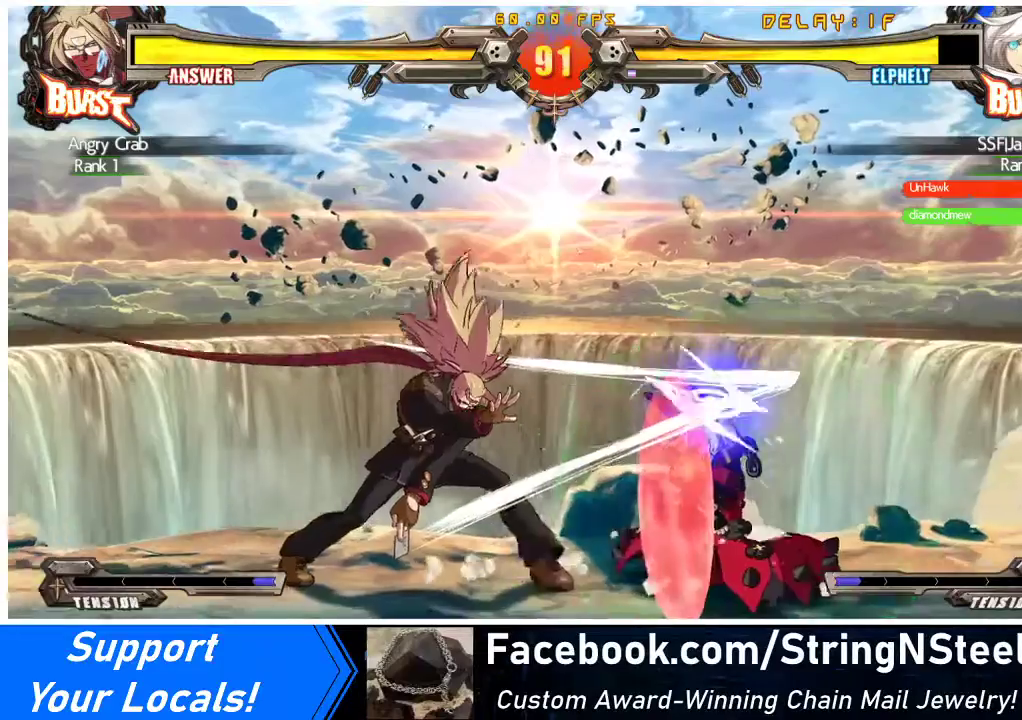
{"buttons": ["DPAD_RIGHT"], "events": [[167, "DPAD_DOWN", "up"]]}
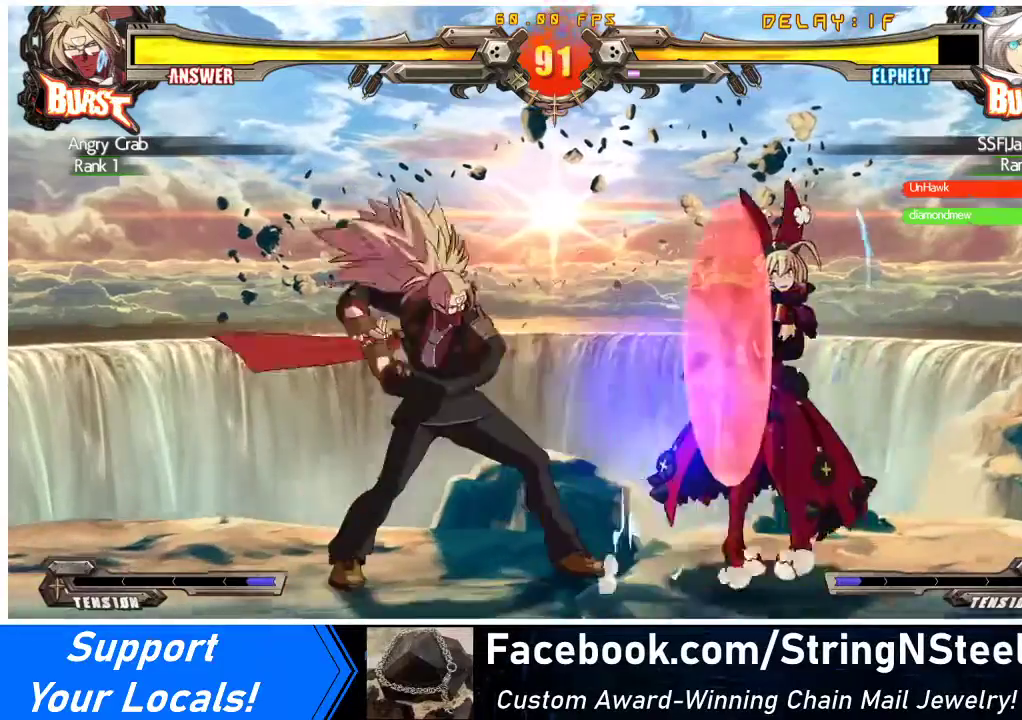
{"buttons": ["DPAD_RIGHT"], "events": [[100, "DPAD_RIGHT", "up"], [167, "DPAD_RIGHT", "down"]]}